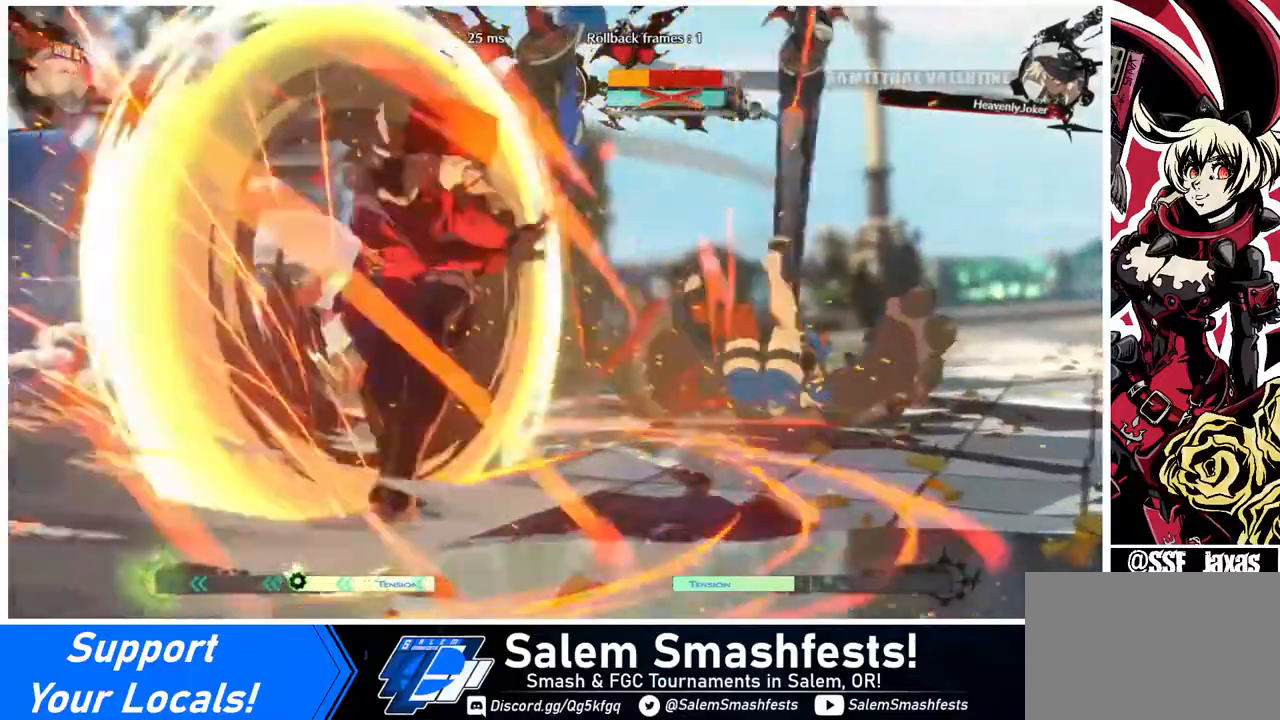
Gameplay with a controller (arcade stick); each line is a JSON object with the inputs held at the frame after it. "events" lists button and stick changes between this image and that frame as [ms after this image, input, new state], when the widget could be followed in between. Not read: L3 R3.
{"buttons": ["DPAD_DOWN"], "events": [[40, "DPAD_DOWN", "up"], [40, "DPAD_RIGHT", "down"], [160, "DPAD_RIGHT", "up"], [200, "DPAD_DOWN", "down"], [200, "TRIANGLE", "up"], [240, "DPAD_DOWN", "up"], [240, "DPAD_RIGHT", "down"], [240, "TRIANGLE", "down"], [320, "DPAD_RIGHT", "up"], [400, "DPAD_DOWN", "down"], [400, "TRIANGLE", "up"], [440, "DPAD_DOWN", "up"], [440, "DPAD_RIGHT", "down"], [440, "TRIANGLE", "down"], [480, "DPAD_RIGHT", "up"], [480, "TRIANGLE", "up"], [520, "DPAD_DOWN", "down"]]}
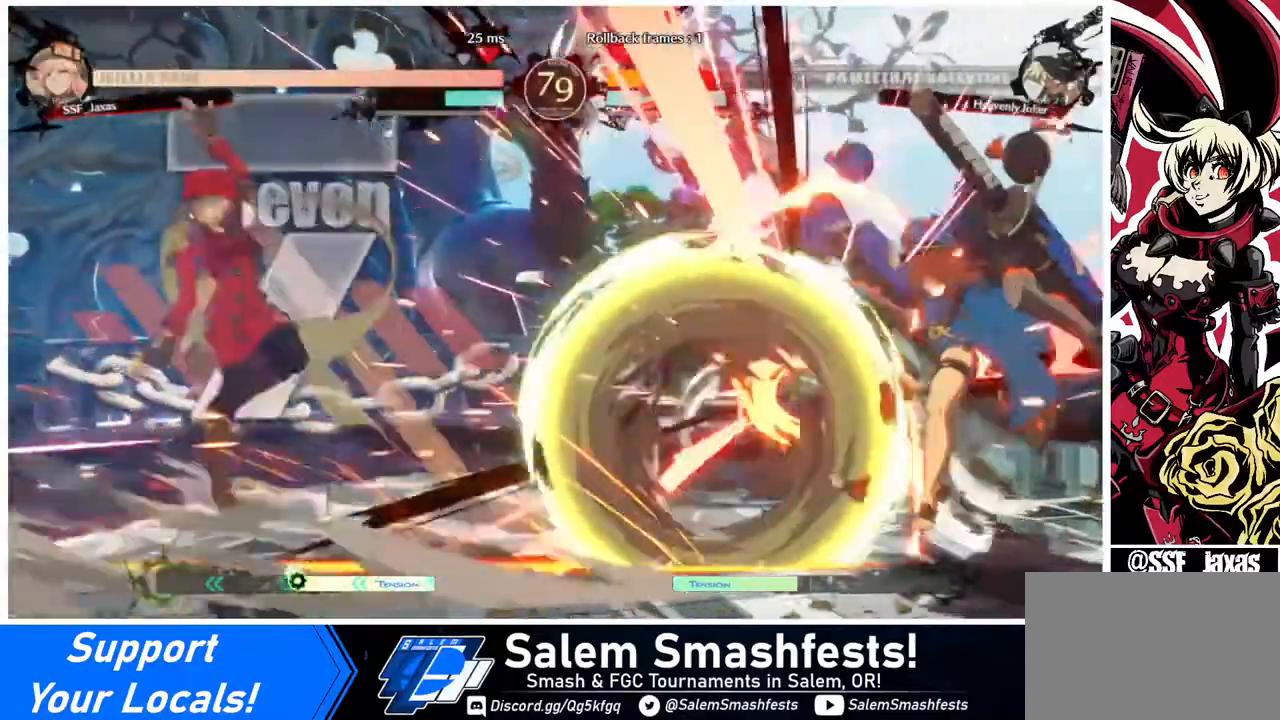
{"buttons": ["TRIANGLE", "DPAD_RIGHT"], "events": [[40, "TRIANGLE", "down"], [80, "DPAD_RIGHT", "down"], [120, "DPAD_RIGHT", "up"], [120, "TRIANGLE", "up"], [200, "TRIANGLE", "down"], [240, "DPAD_RIGHT", "down"], [280, "DPAD_DOWN", "up"], [280, "TRIANGLE", "up"], [320, "DPAD_DOWN", "down"], [320, "DPAD_RIGHT", "up"], [320, "TRIANGLE", "down"], [400, "DPAD_RIGHT", "down"], [400, "TRIANGLE", "up"], [440, "DPAD_DOWN", "up"], [480, "TRIANGLE", "down"]]}
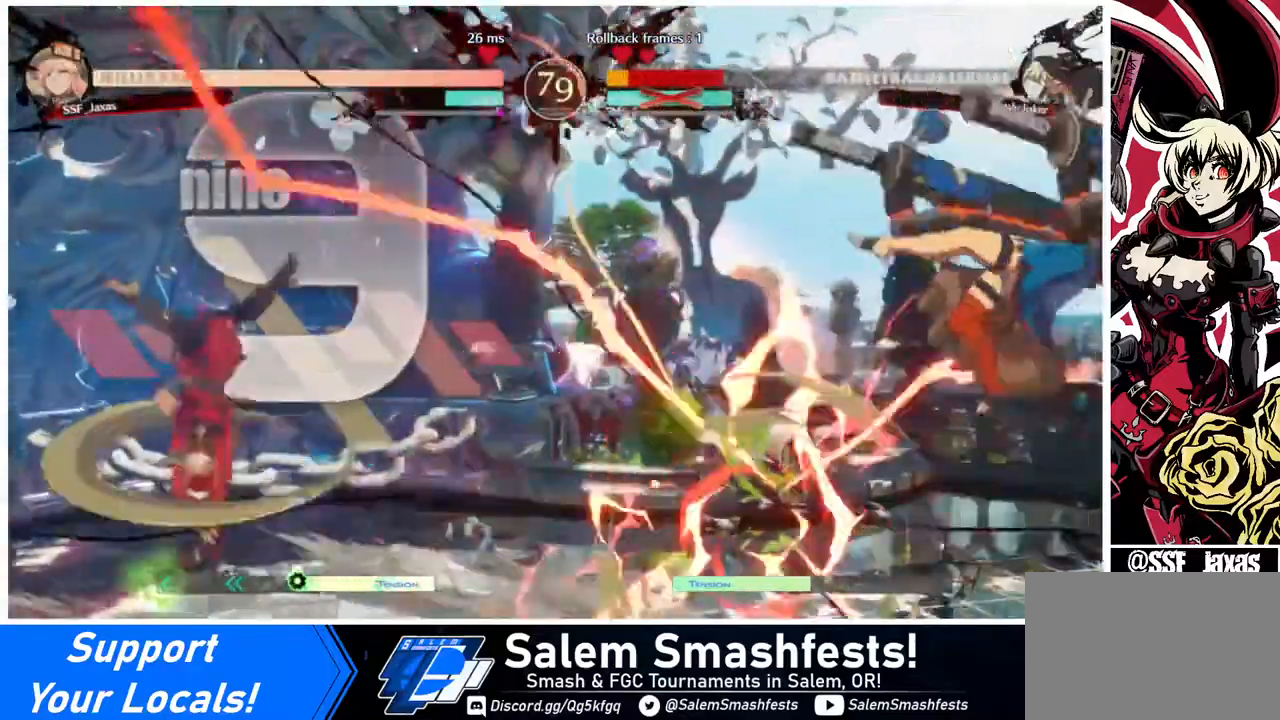
{"buttons": [], "events": [[40, "DPAD_RIGHT", "up"], [40, "TRIANGLE", "up"], [200, "DPAD_DOWN", "down"], [280, "DPAD_DOWN", "up"]]}
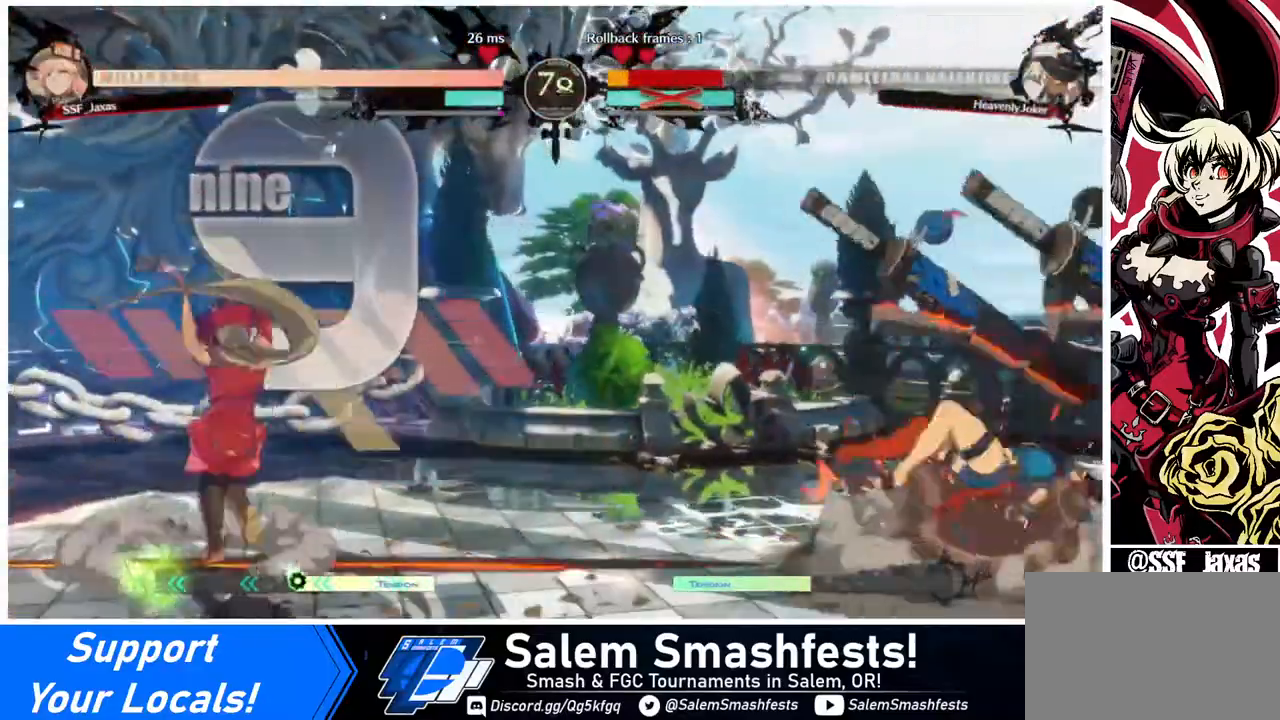
{"buttons": ["DPAD_RIGHT"], "events": [[80, "DPAD_RIGHT", "down"], [120, "DPAD_RIGHT", "up"], [200, "DPAD_RIGHT", "down"]]}
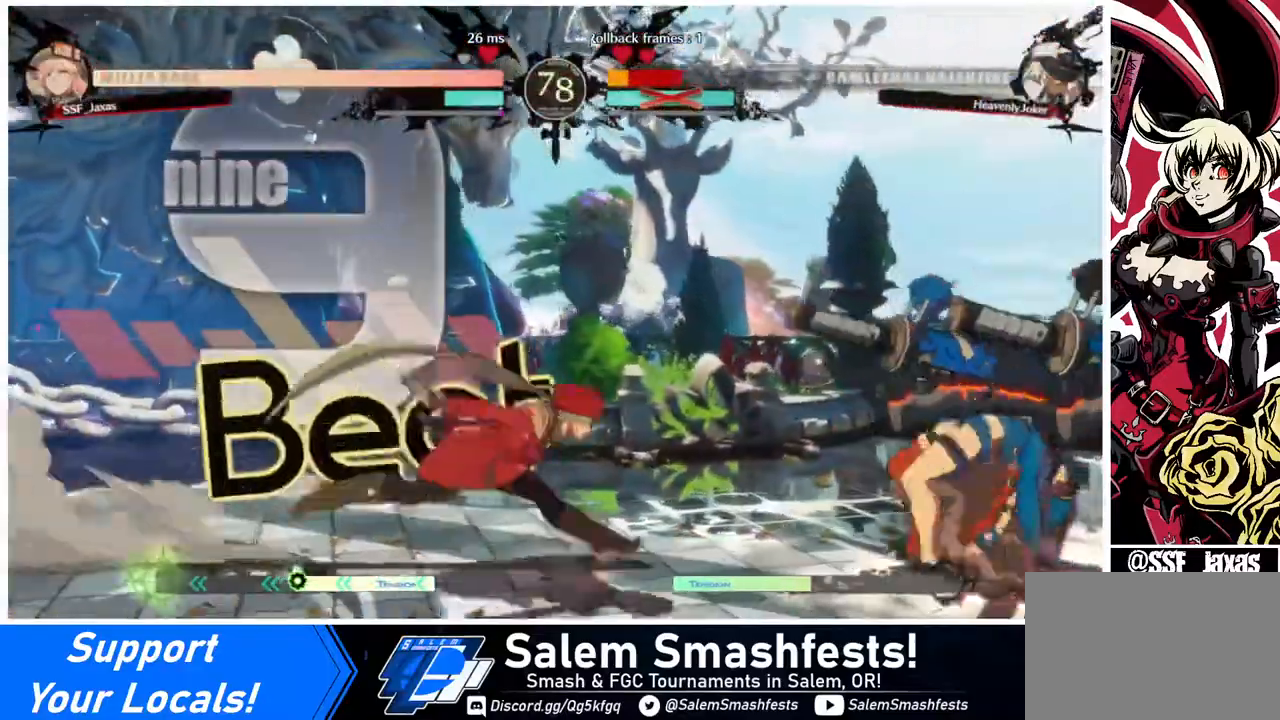
{"buttons": [], "events": [[40, "DPAD_UP", "down"], [200, "DPAD_UP", "up"], [440, "DPAD_RIGHT", "up"]]}
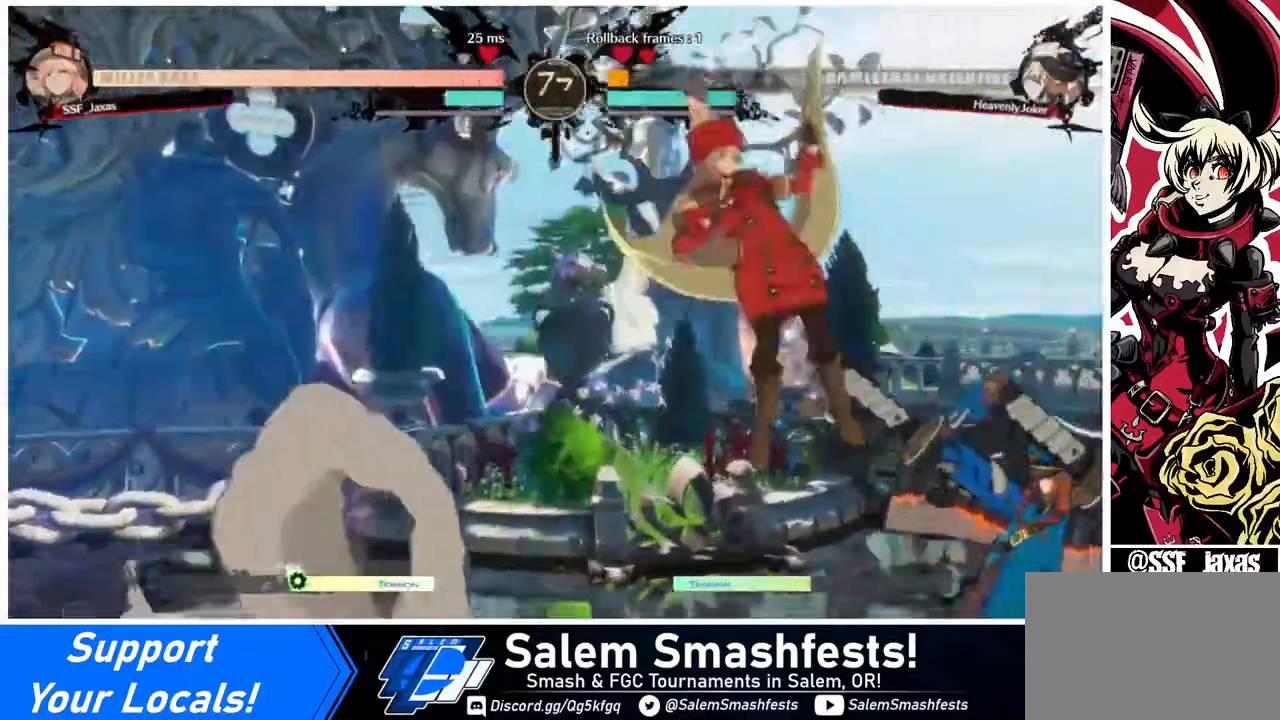
{"buttons": ["DPAD_RIGHT"], "events": [[40, "SQUARE", "down"], [160, "SQUARE", "up"], [320, "DPAD_RIGHT", "down"], [400, "DPAD_RIGHT", "up"], [440, "DPAD_RIGHT", "down"]]}
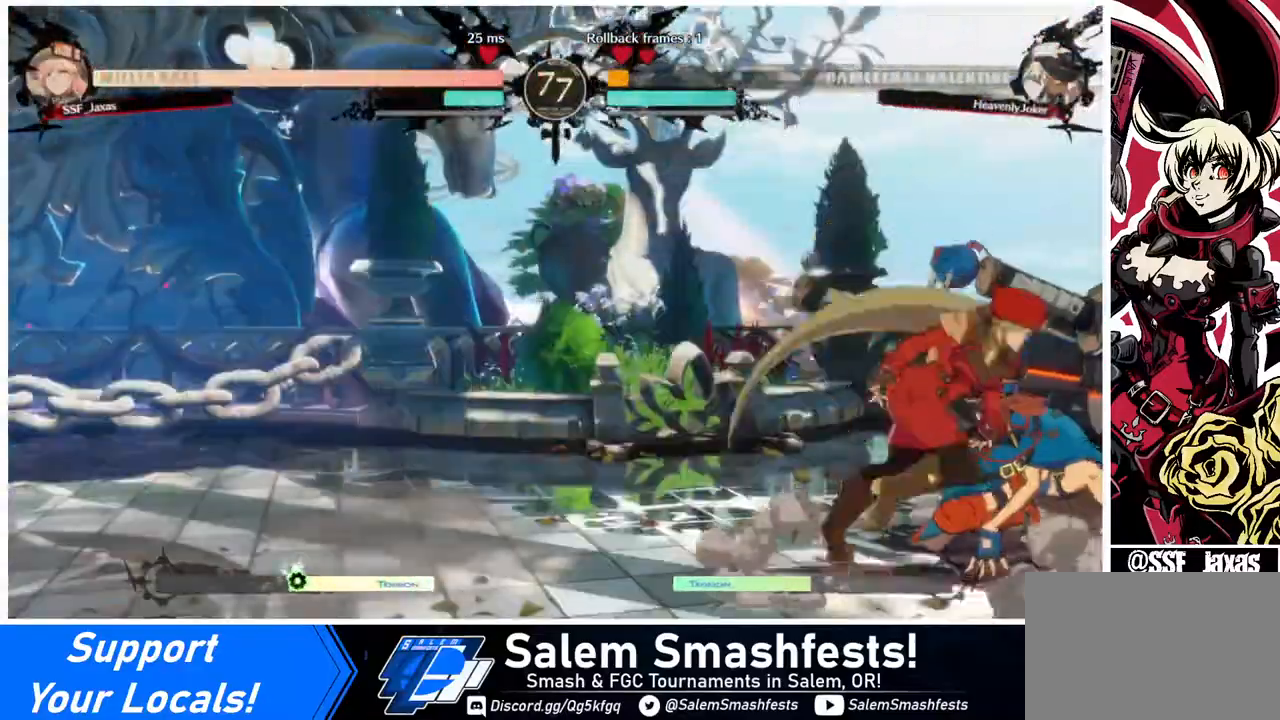
{"buttons": [], "events": [[80, "DPAD_RIGHT", "up"], [80, "R2", "down"], [160, "R2", "up"]]}
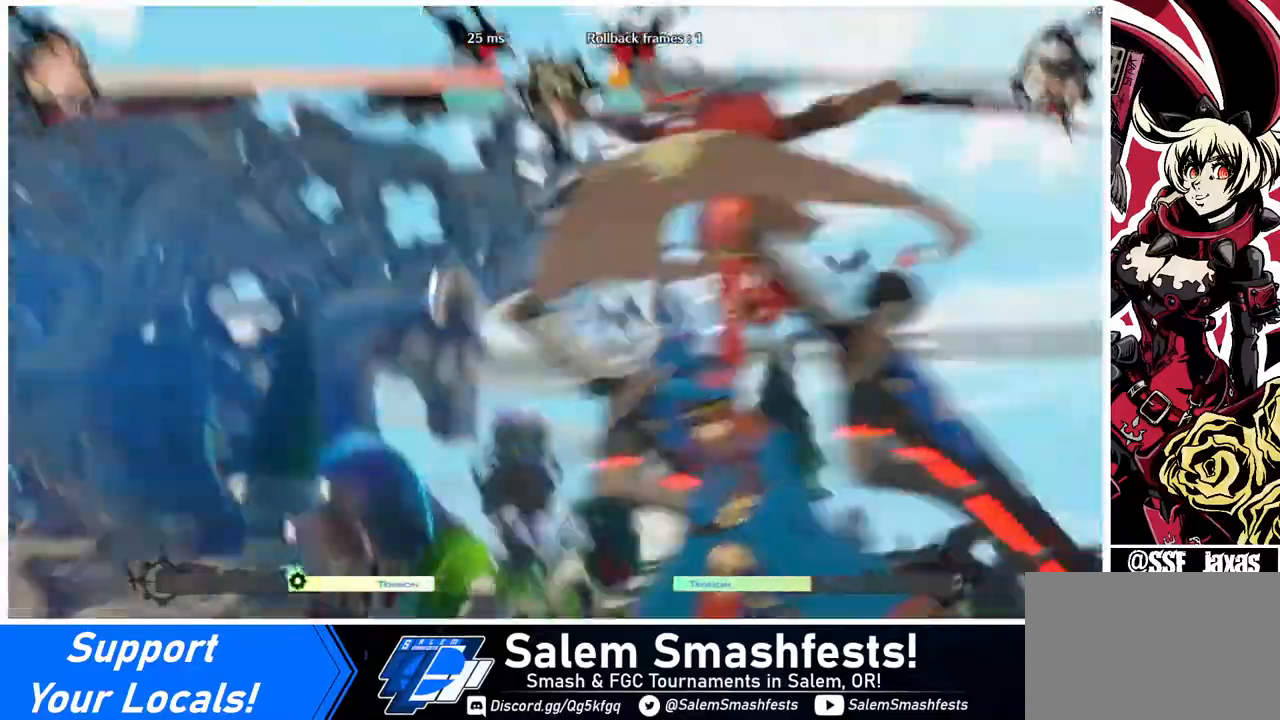
{"buttons": [], "events": [[320, "CIRCLE", "down"], [320, "DPAD_UP", "down"], [320, "L1", "down"], [440, "L1", "up"], [480, "CIRCLE", "up"], [480, "DPAD_UP", "up"]]}
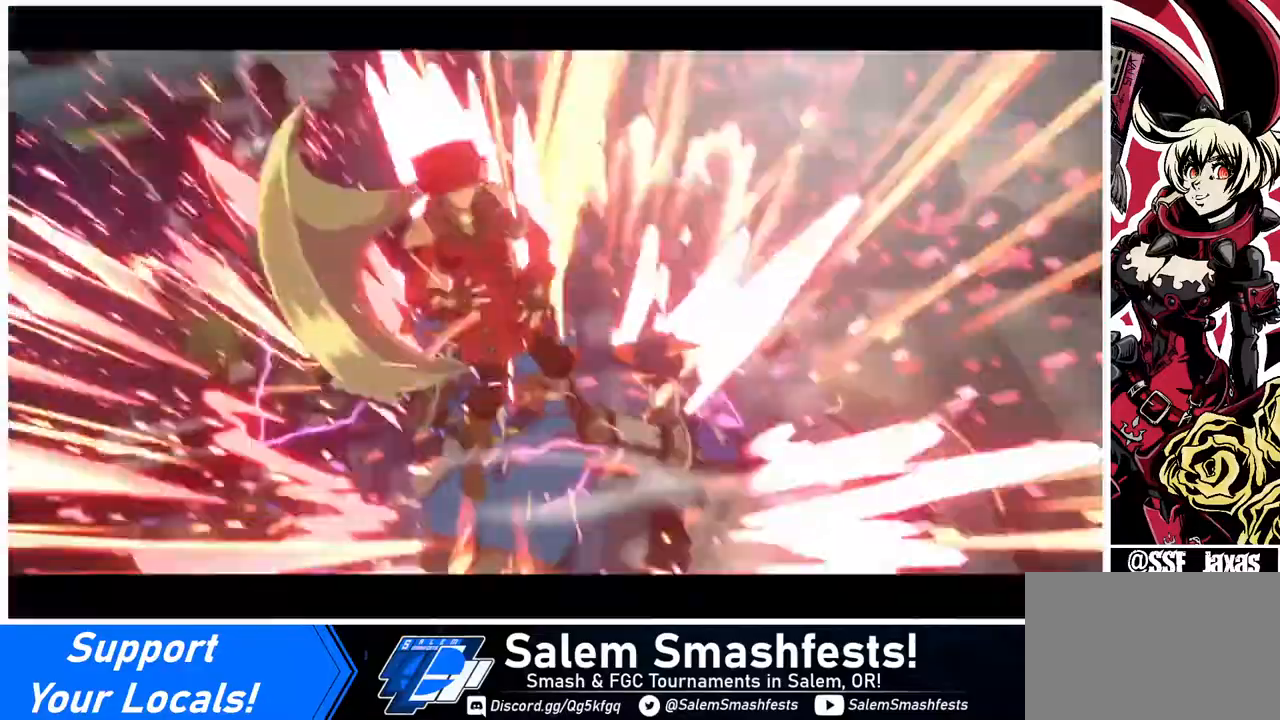
{"buttons": [], "events": []}
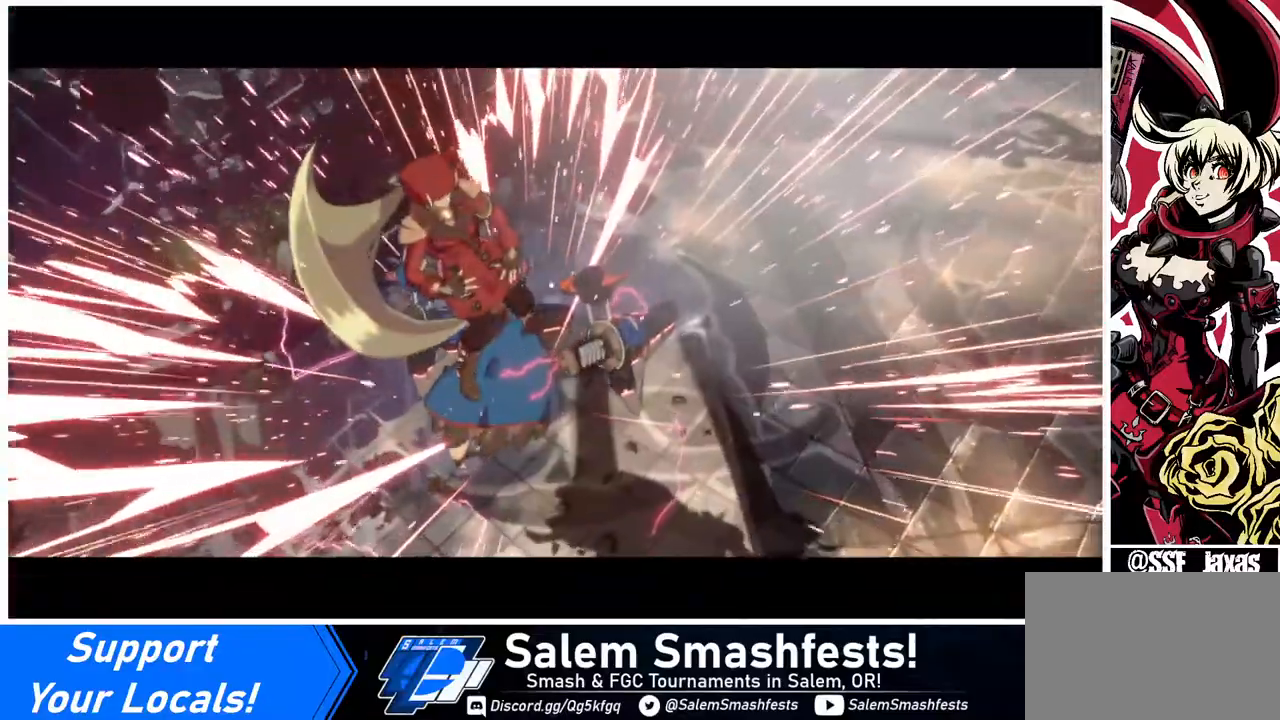
{"buttons": [], "events": []}
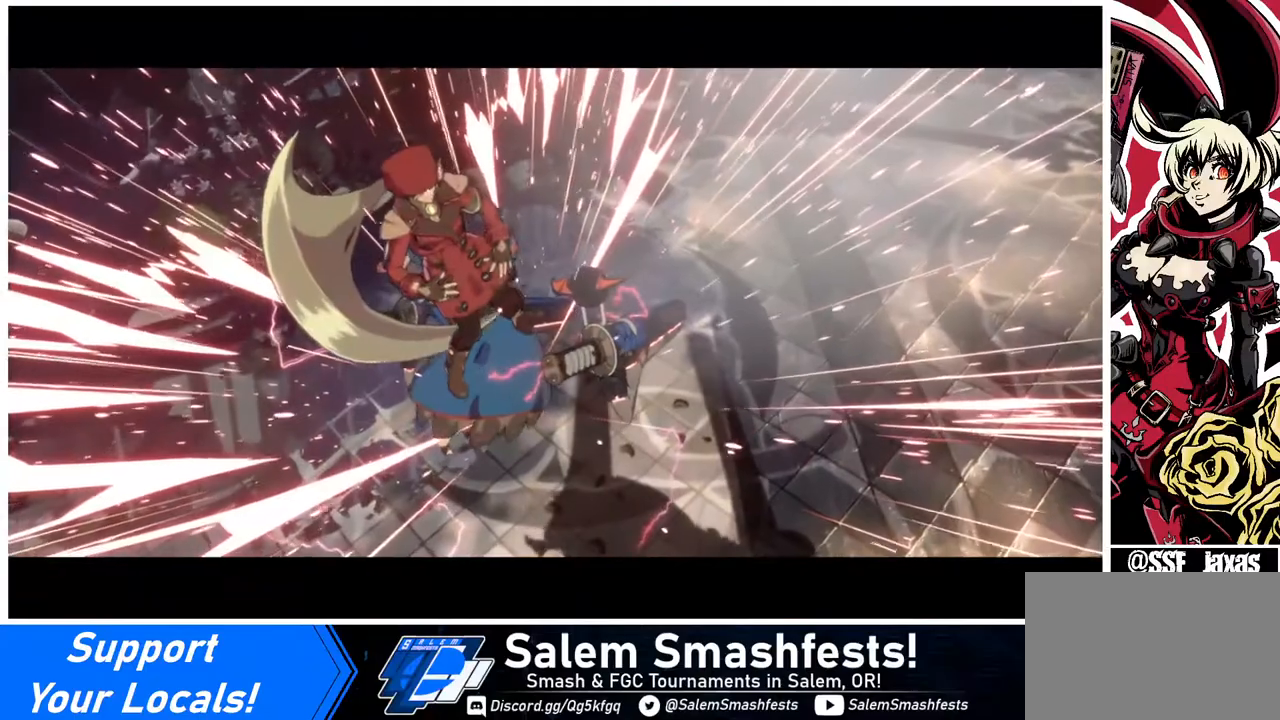
{"buttons": [], "events": []}
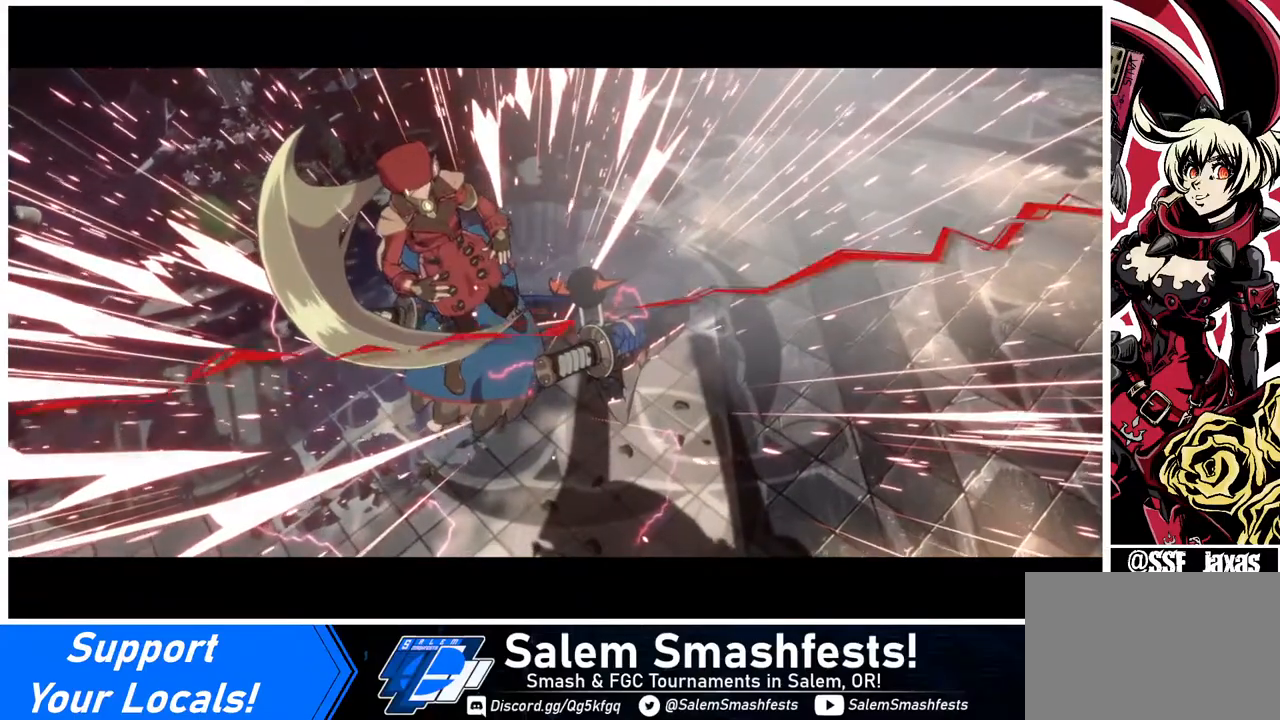
{"buttons": [], "events": []}
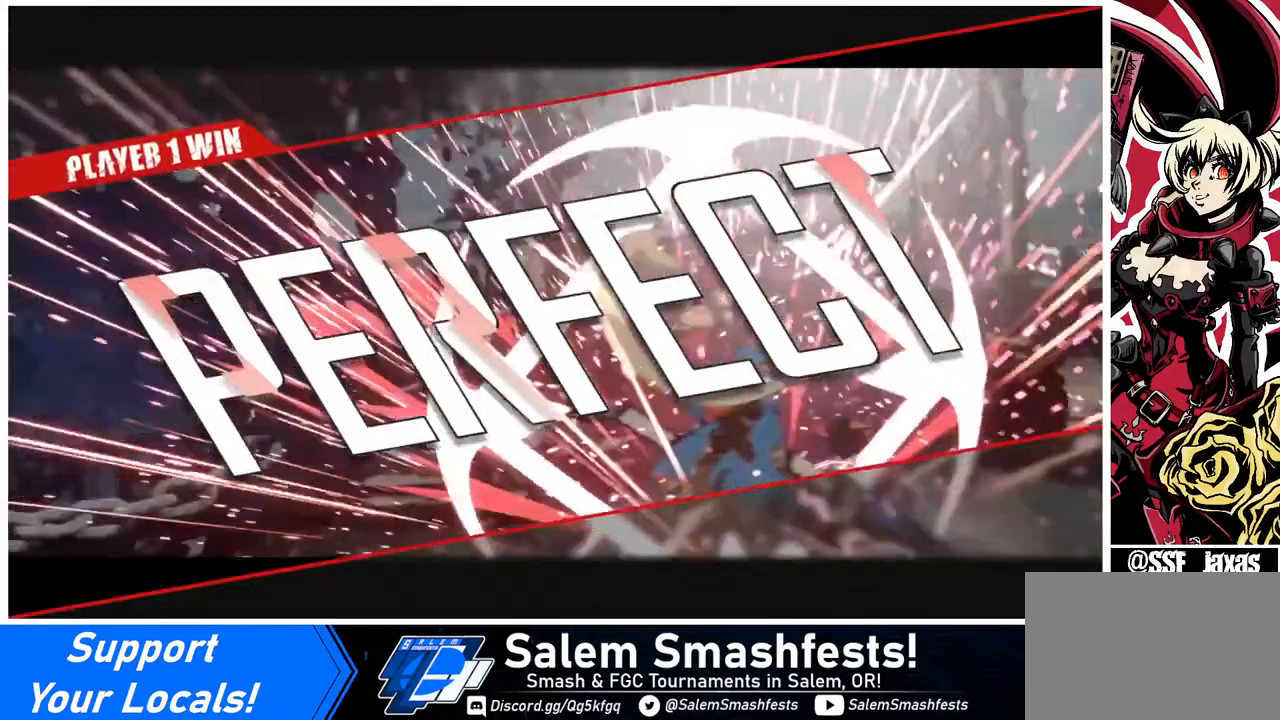
{"buttons": [], "events": []}
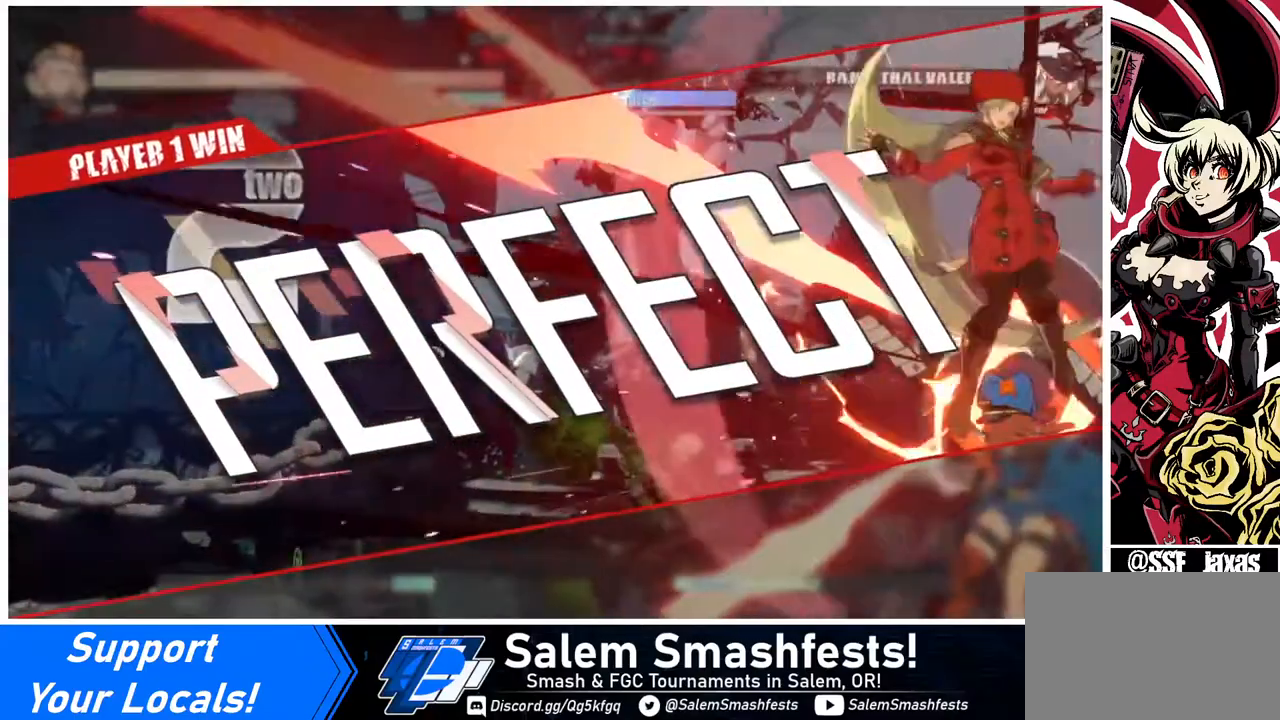
{"buttons": [], "events": []}
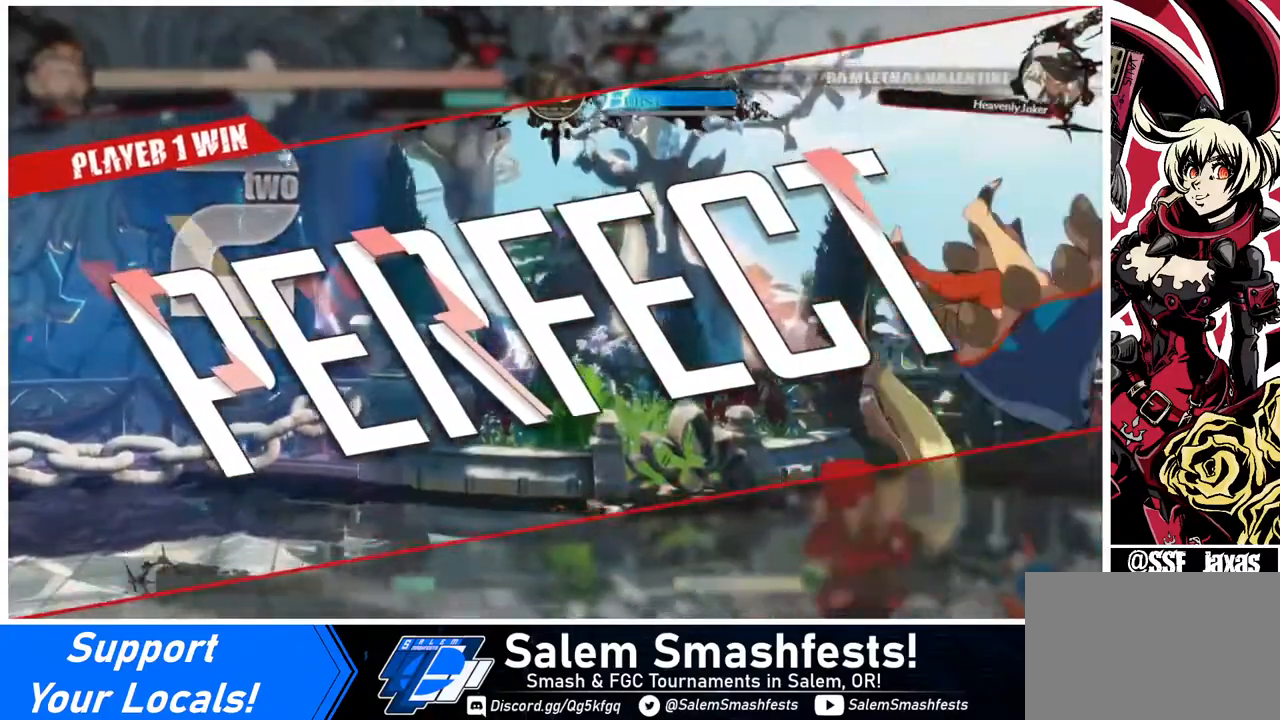
{"buttons": [], "events": []}
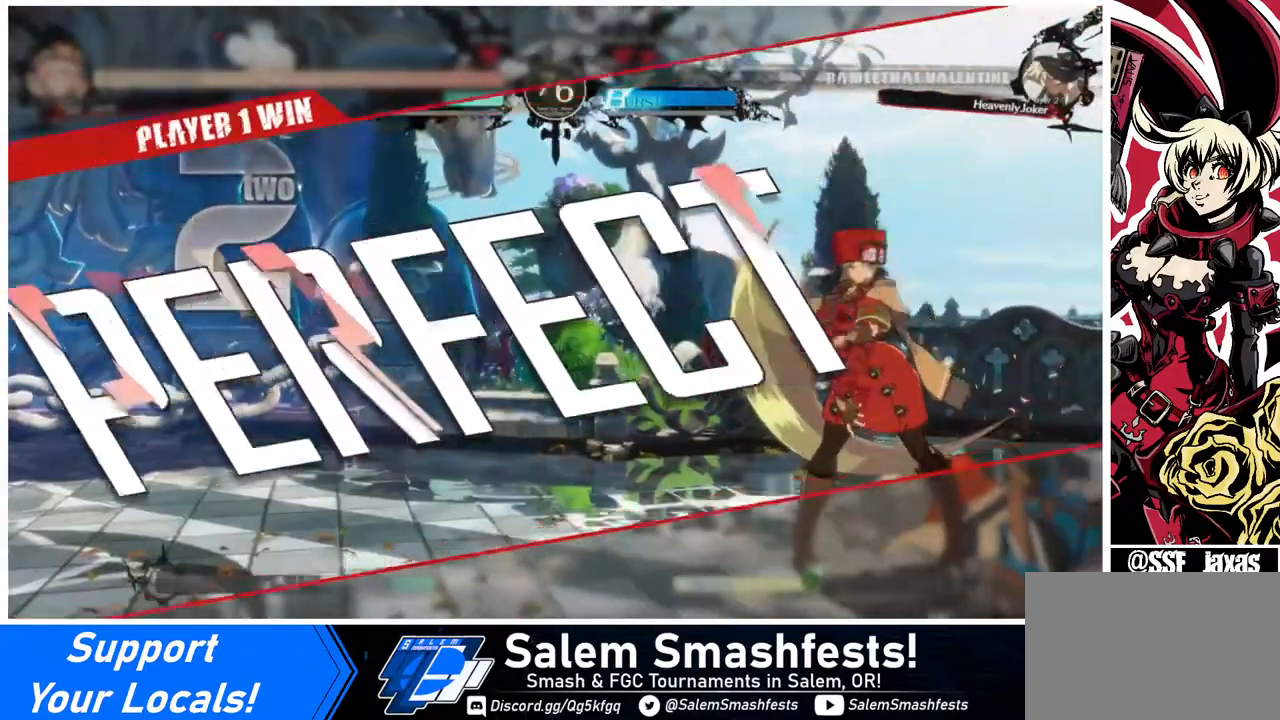
{"buttons": [], "events": [[40, "CROSS", "down"], [160, "CROSS", "up"]]}
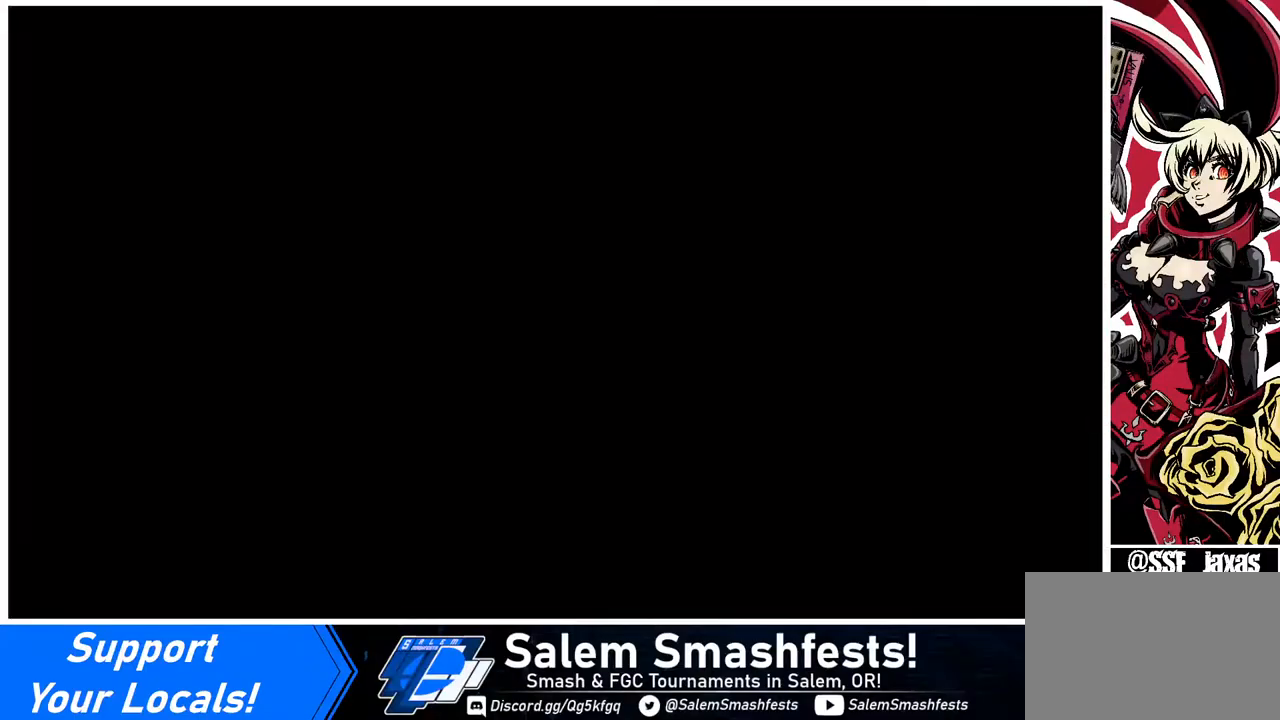
{"buttons": [], "events": []}
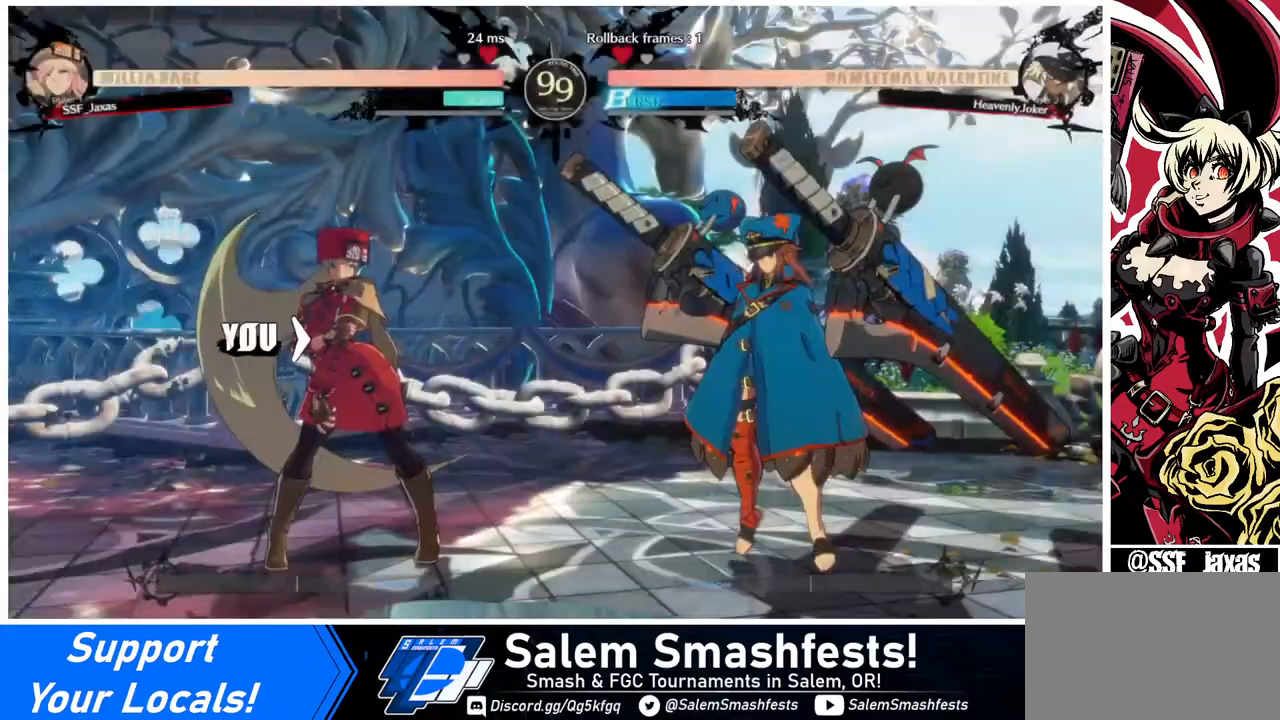
{"buttons": [], "events": [[280, "CROSS", "down"], [440, "CROSS", "up"]]}
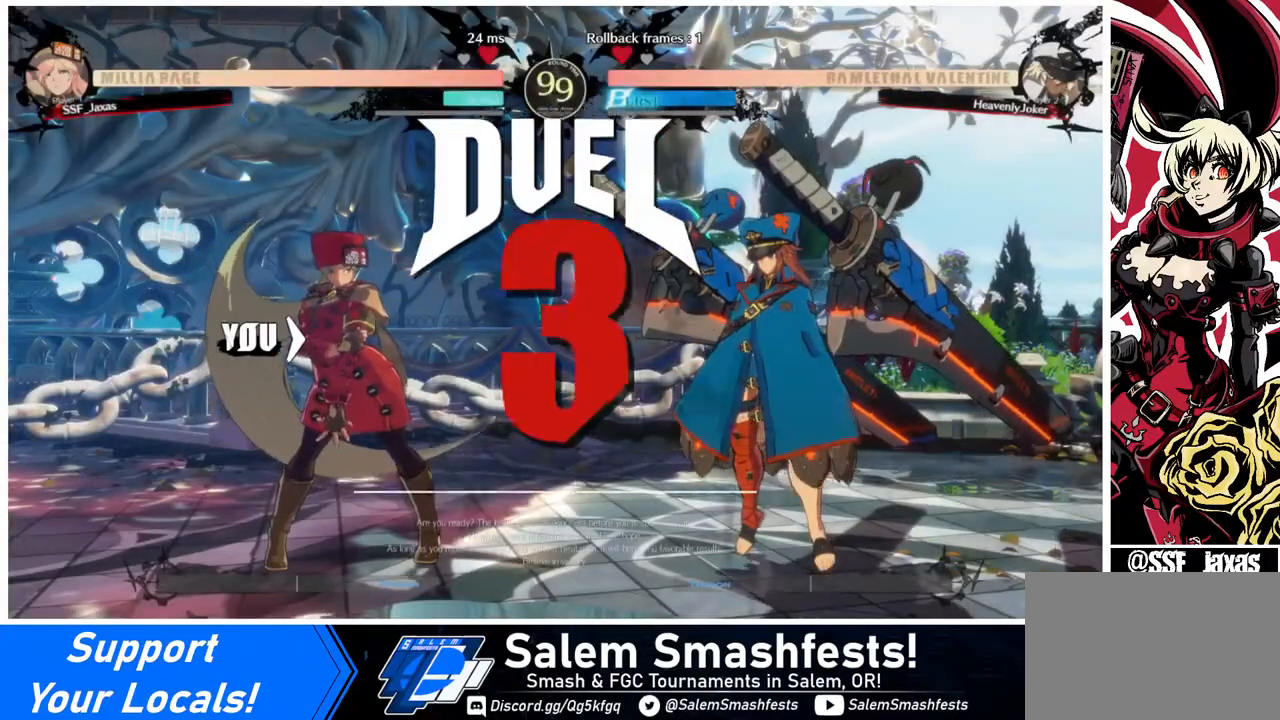
{"buttons": ["CROSS", "R1", "DPAD_DOWN"], "events": [[320, "DPAD_DOWN", "down"], [320, "DPAD_LEFT", "down"], [440, "DPAD_LEFT", "up"], [520, "CROSS", "down"], [520, "R1", "down"]]}
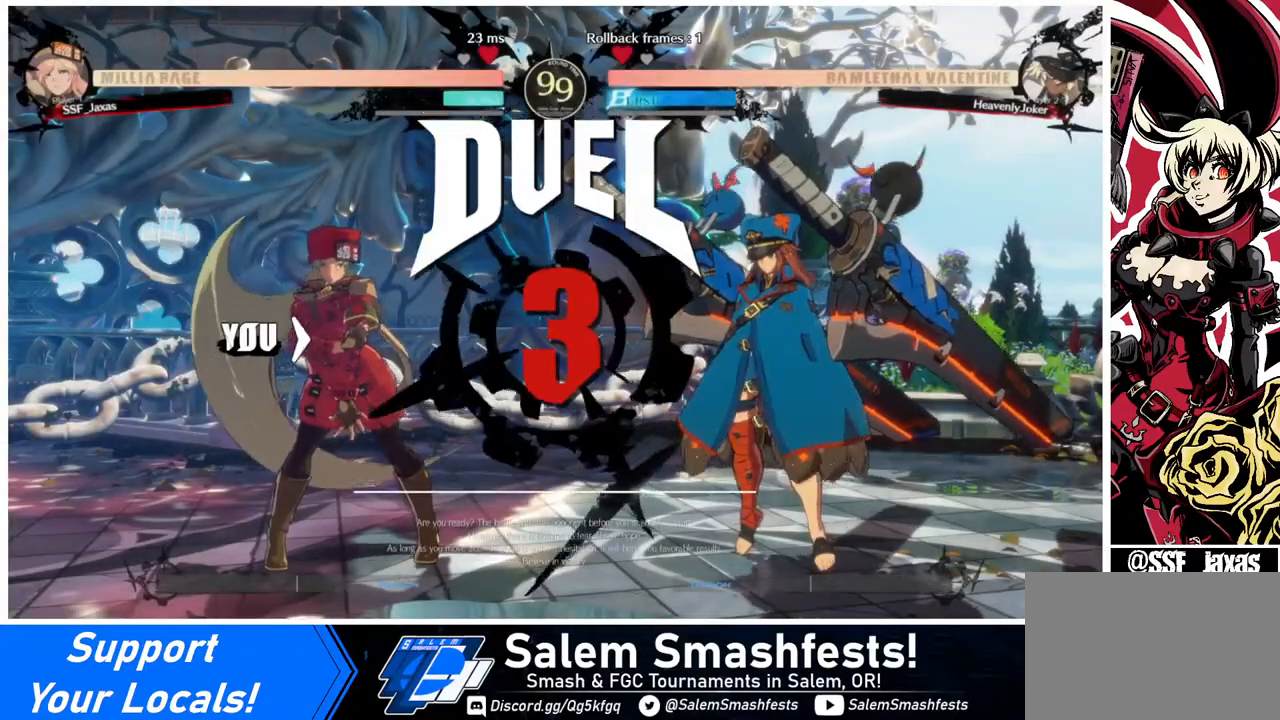
{"buttons": ["DPAD_UP", "DPAD_RIGHT"], "events": [[40, "DPAD_DOWN", "up"], [40, "DPAD_RIGHT", "down"], [40, "TRIANGLE", "down"], [120, "DPAD_RIGHT", "up"], [160, "CROSS", "up"], [160, "R1", "up"], [160, "TRIANGLE", "up"], [280, "DPAD_DOWN", "down"], [320, "DPAD_DOWN", "up"], [320, "DPAD_UP", "down"], [360, "DPAD_RIGHT", "down"]]}
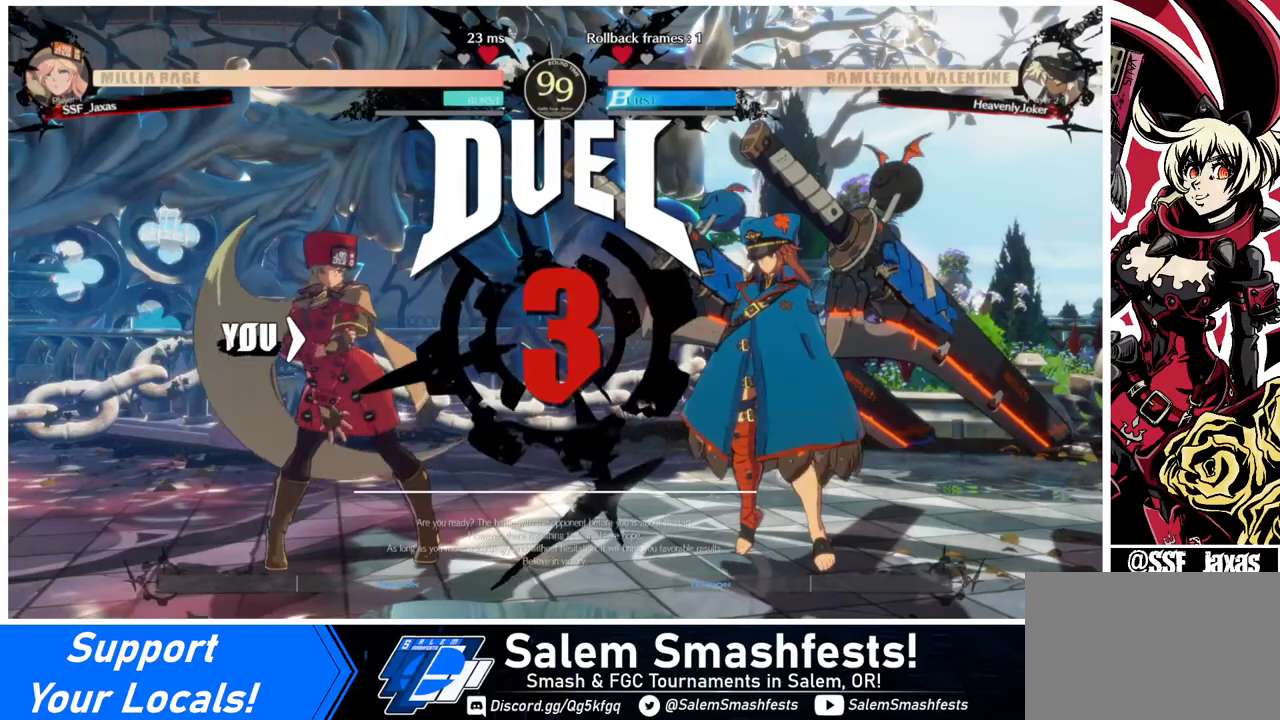
{"buttons": [], "events": [[40, "DPAD_LEFT", "down"], [40, "DPAD_RIGHT", "up"], [40, "DPAD_UP", "up"], [80, "DPAD_DOWN", "down"], [200, "DPAD_LEFT", "up"], [320, "DPAD_DOWN", "up"]]}
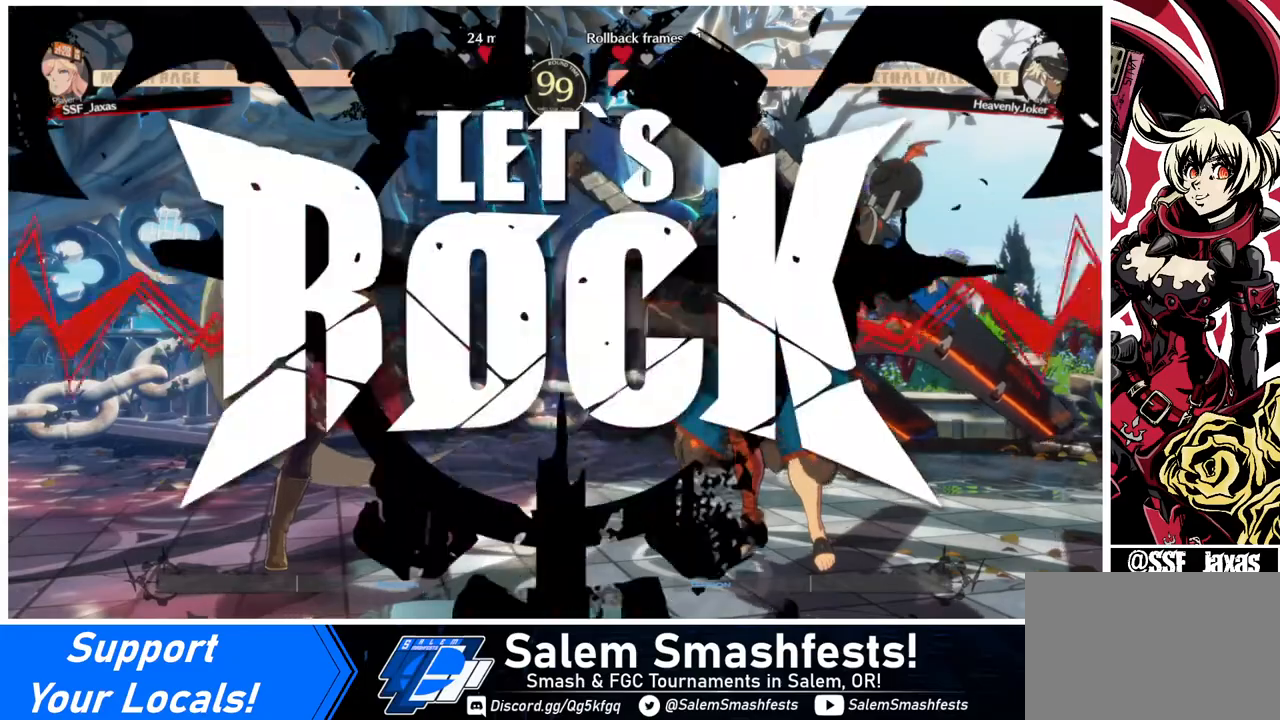
{"buttons": [], "events": []}
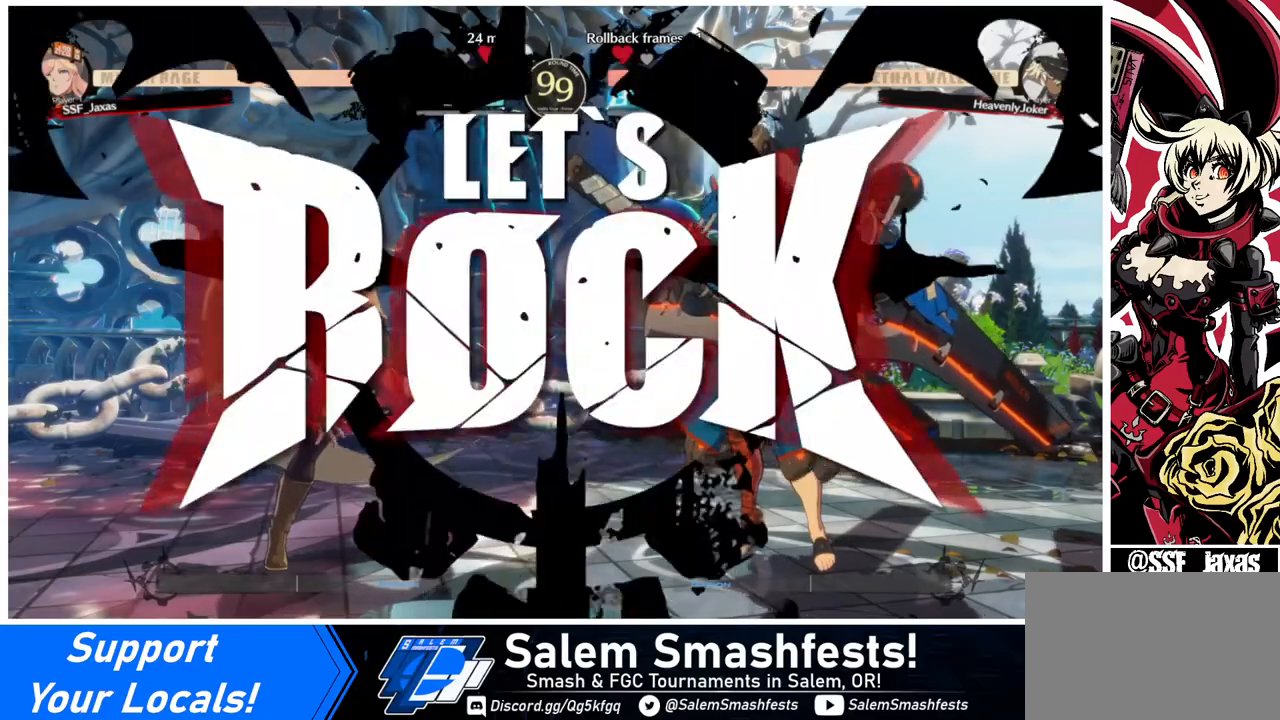
{"buttons": ["CROSS"], "events": [[200, "DPAD_RIGHT", "down"], [520, "CROSS", "down"], [520, "DPAD_RIGHT", "up"]]}
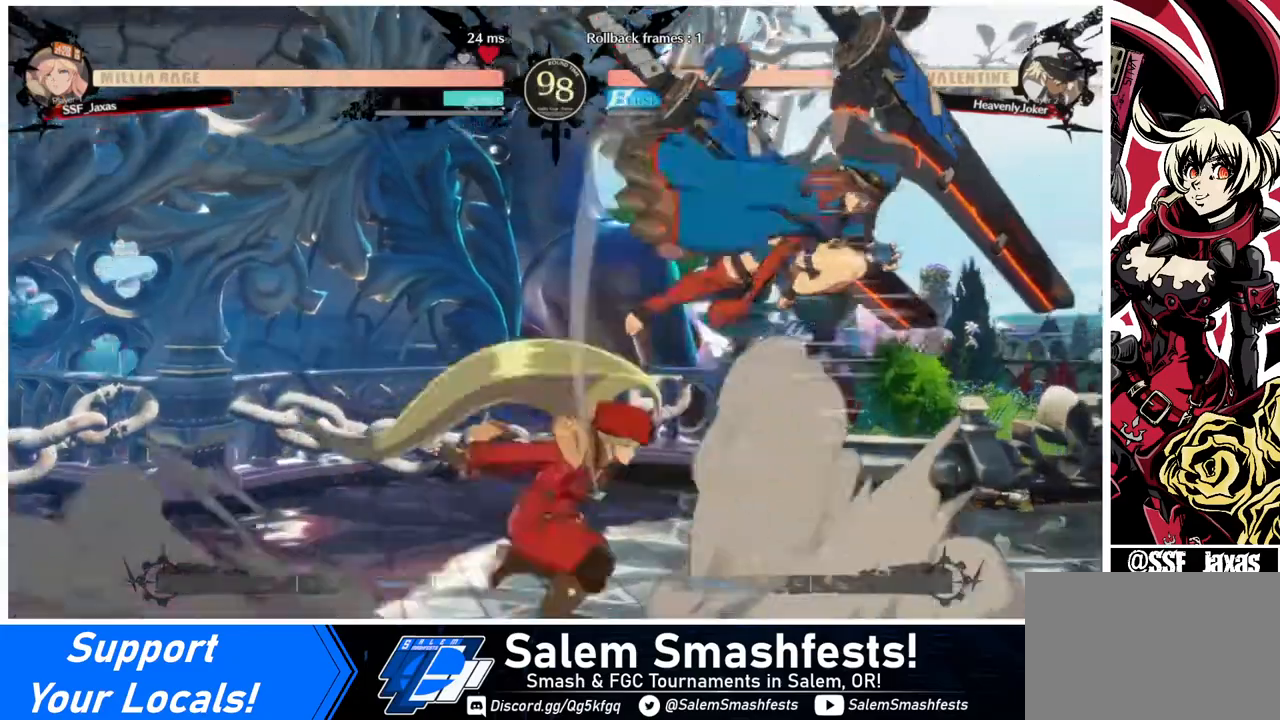
{"buttons": ["DPAD_RIGHT"], "events": [[160, "CROSS", "up"], [320, "DPAD_RIGHT", "down"], [360, "R1", "down"], [440, "R1", "up"]]}
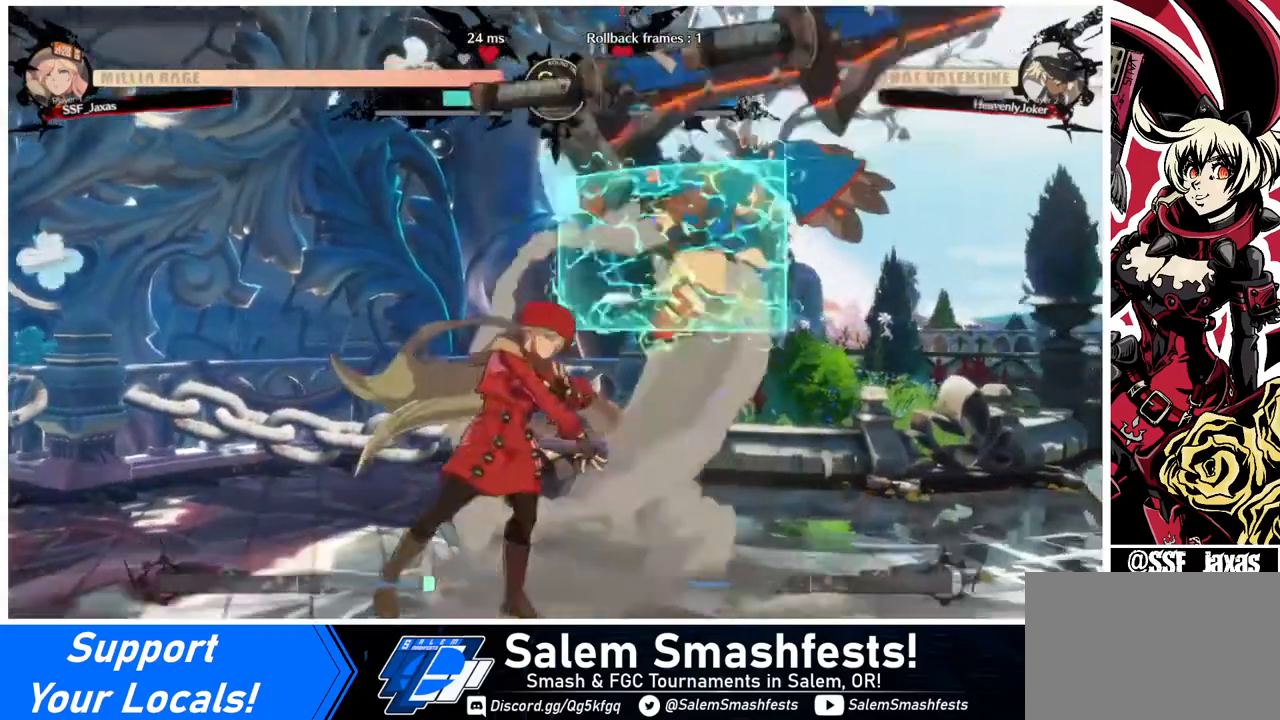
{"buttons": [], "events": [[40, "DPAD_RIGHT", "up"]]}
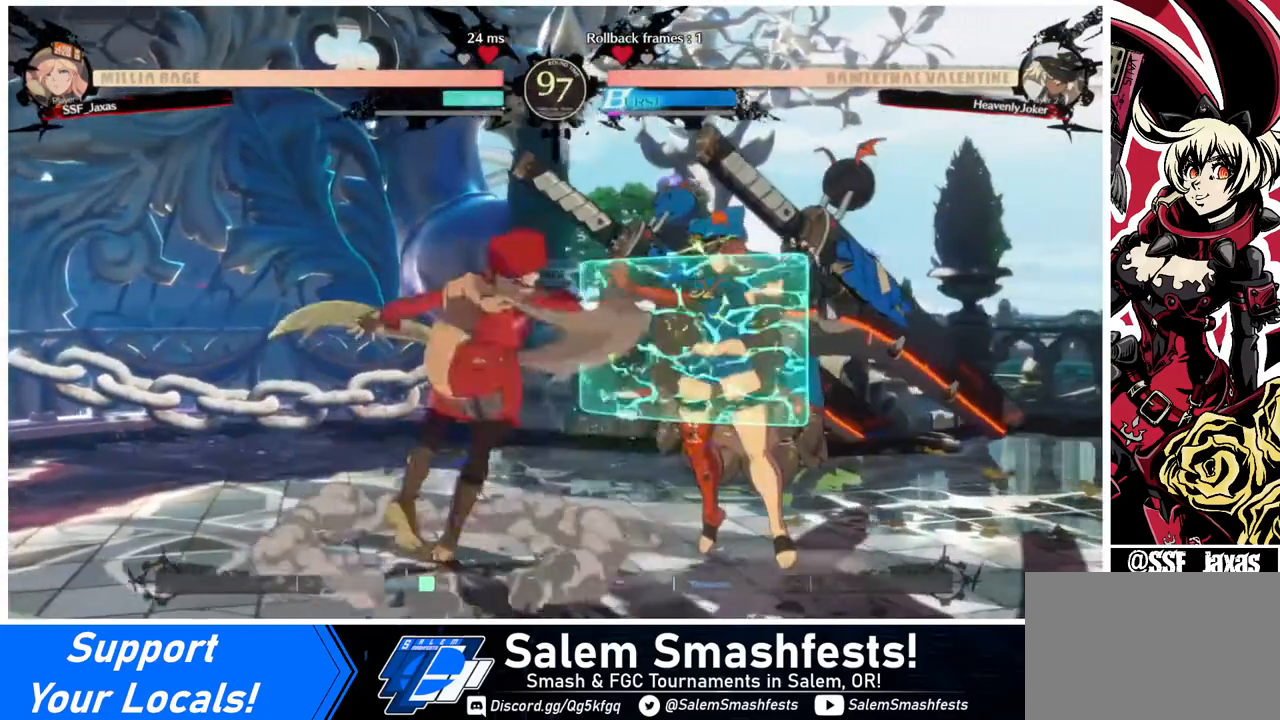
{"buttons": ["SQUARE", "DPAD_LEFT"], "events": [[240, "DPAD_DOWN", "down"], [320, "DPAD_LEFT", "down"], [360, "DPAD_DOWN", "up"], [440, "SQUARE", "down"]]}
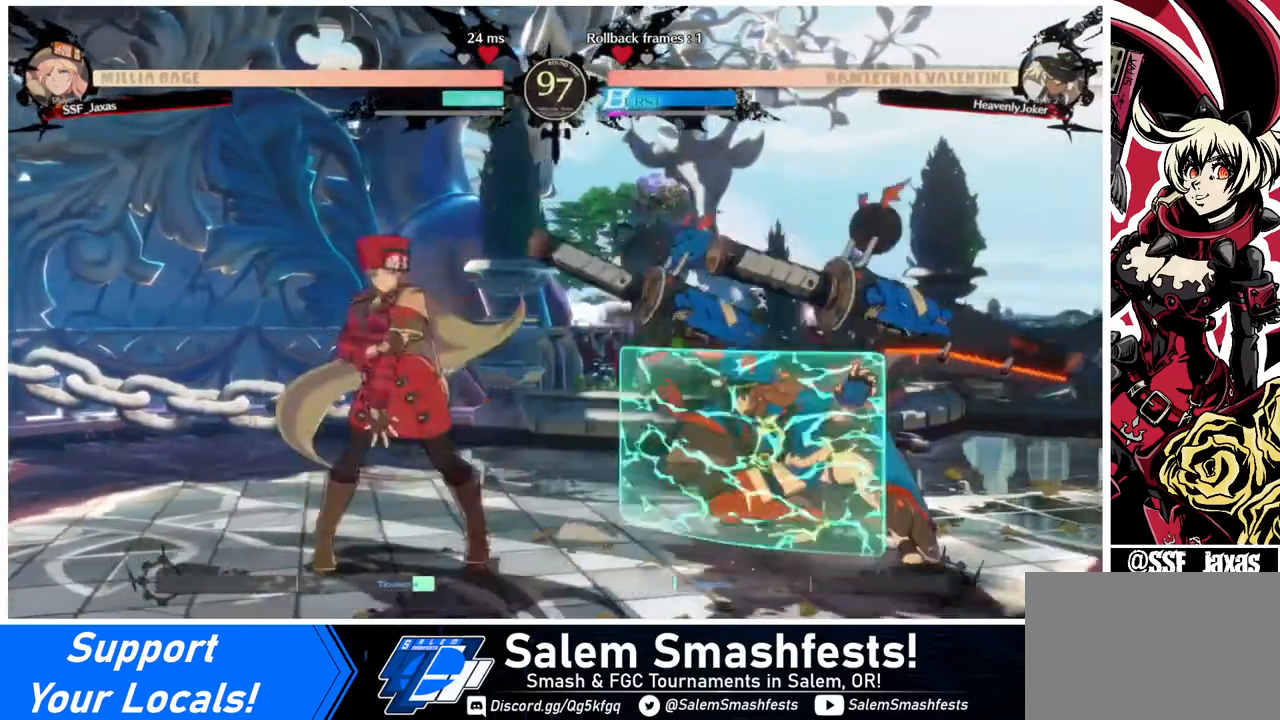
{"buttons": ["DPAD_DOWN", "DPAD_LEFT"], "events": [[80, "SQUARE", "up"], [240, "DPAD_DOWN", "down"], [440, "SQUARE", "down"], [520, "SQUARE", "up"]]}
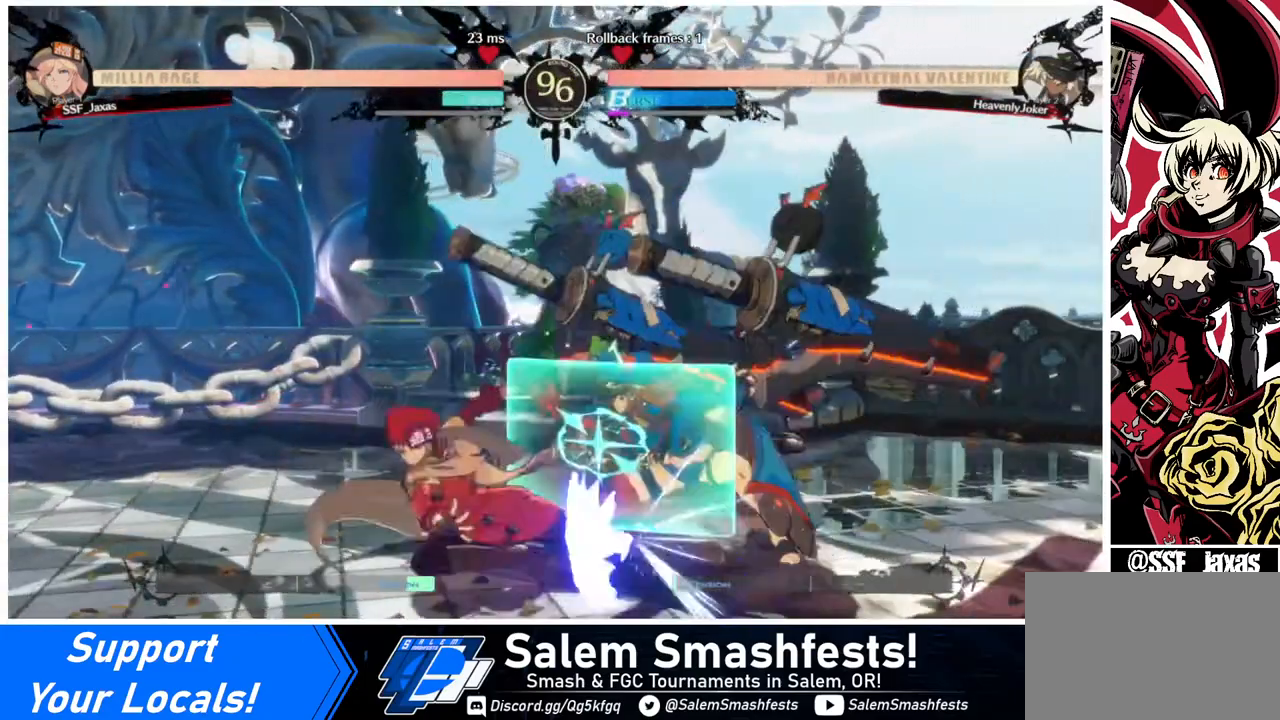
{"buttons": [], "events": [[80, "R2", "down"], [200, "R2", "up"], [280, "DPAD_DOWN", "up"], [280, "DPAD_LEFT", "up"]]}
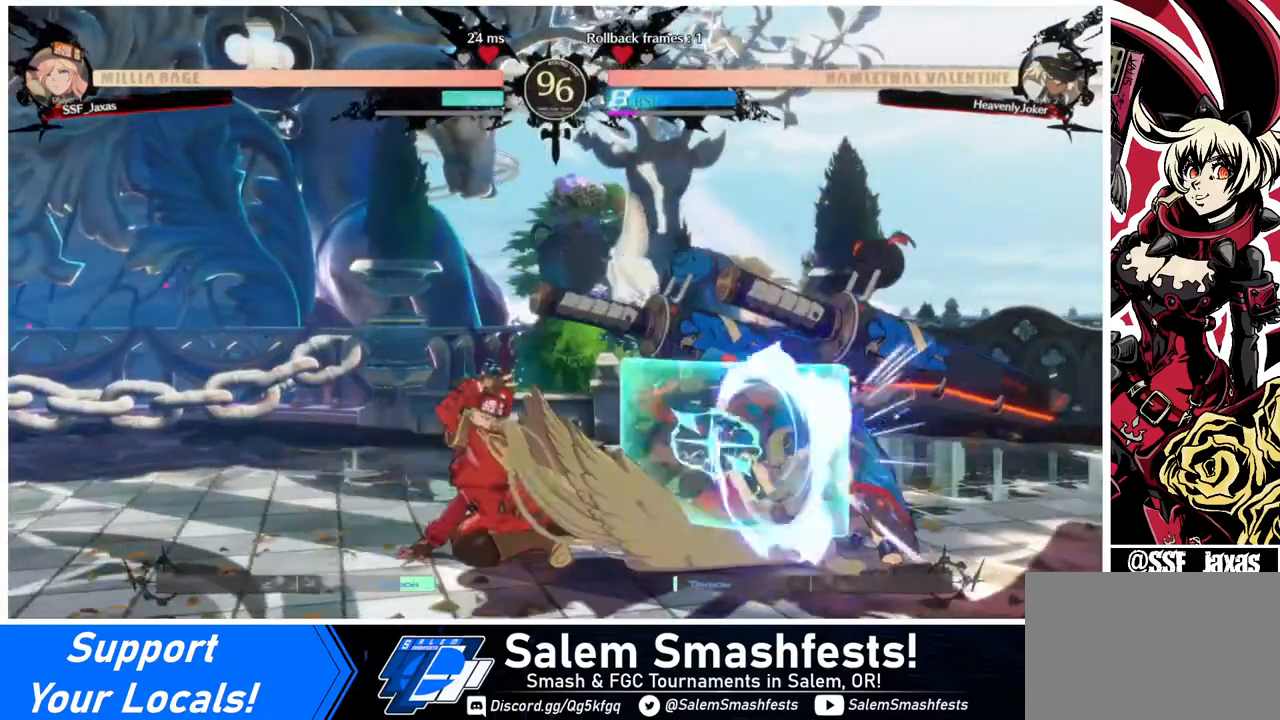
{"buttons": ["DPAD_UP", "DPAD_RIGHT"], "events": [[480, "DPAD_RIGHT", "down"], [480, "DPAD_UP", "down"]]}